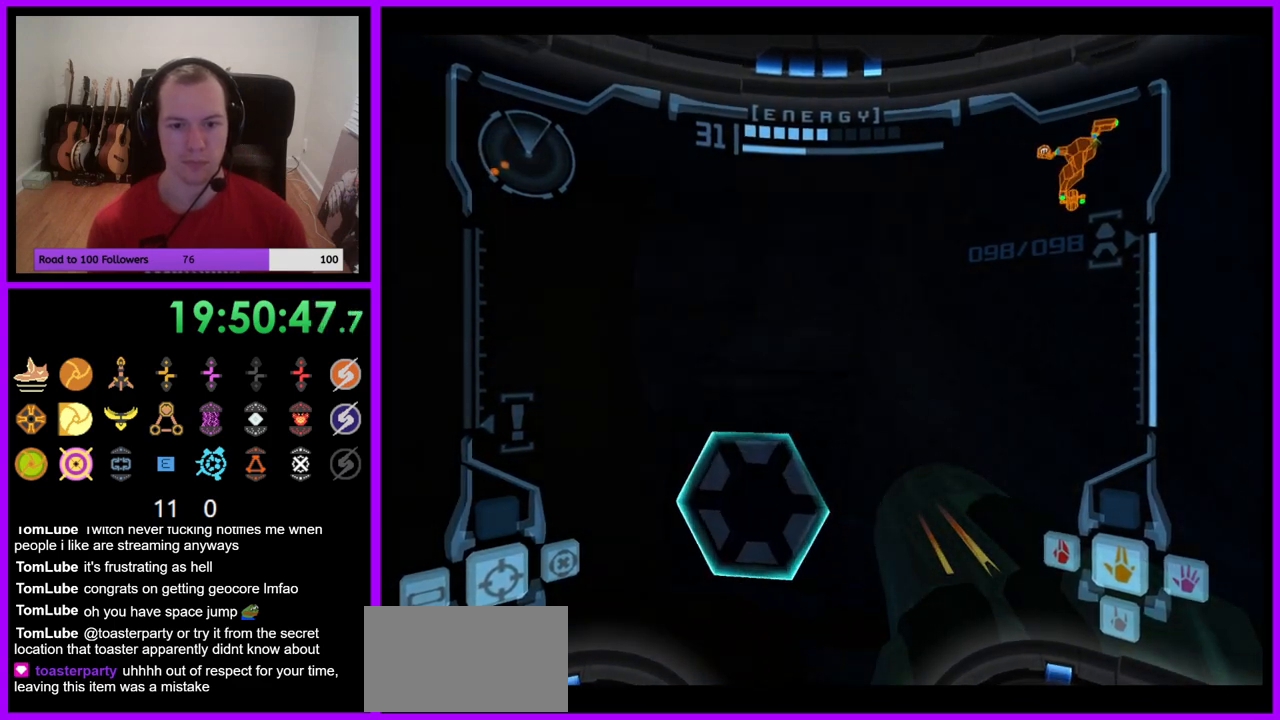
Gameplay with a controller (Nintendo layout); each line is a JSON object with the inputs held at the frame after it. "events" lists button and stick changes between this image and that frame as [ms after this image, input, new state], when the widget could be followed in between. Not read: L3 R3.
{"buttons": ["L1"], "left_stick": "up-left", "right_stick": "center", "events": [[150, "left_stick", "up-left"], [200, "L1", "down"]]}
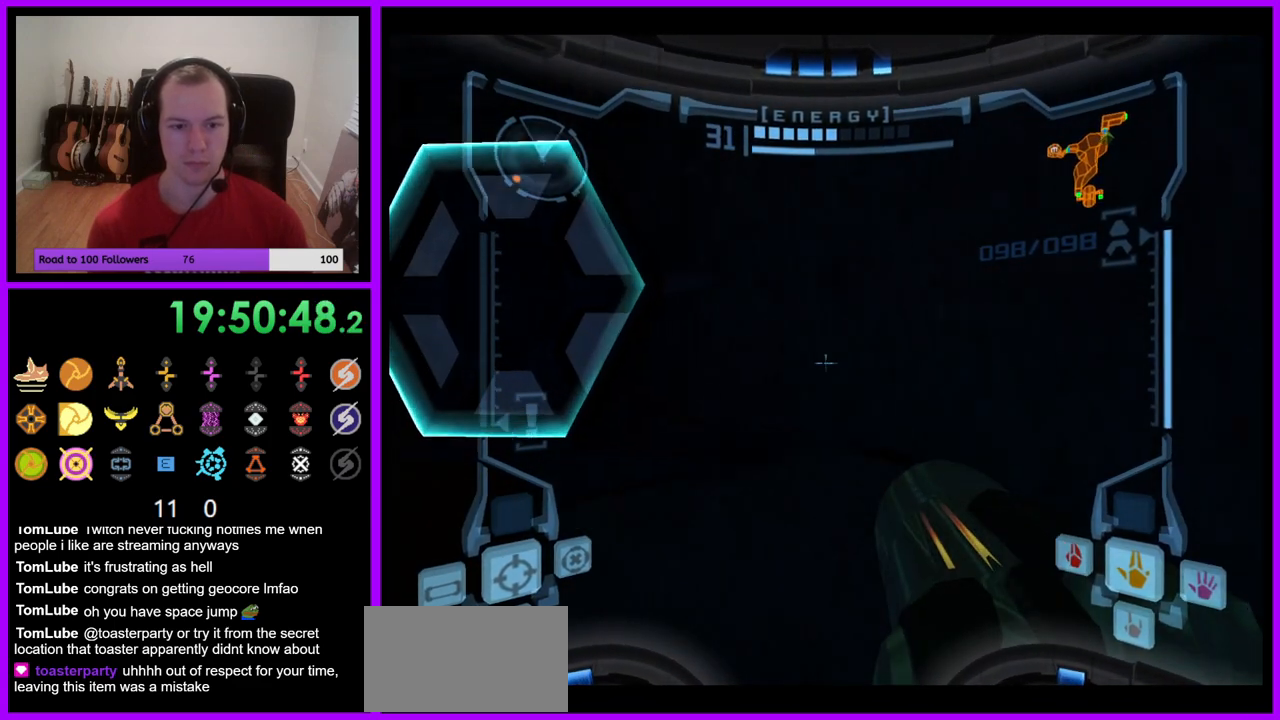
{"buttons": ["A", "L1"], "left_stick": "up-left", "right_stick": "center", "events": [[100, "L1", "up"], [383, "L1", "down"], [467, "A", "down"]]}
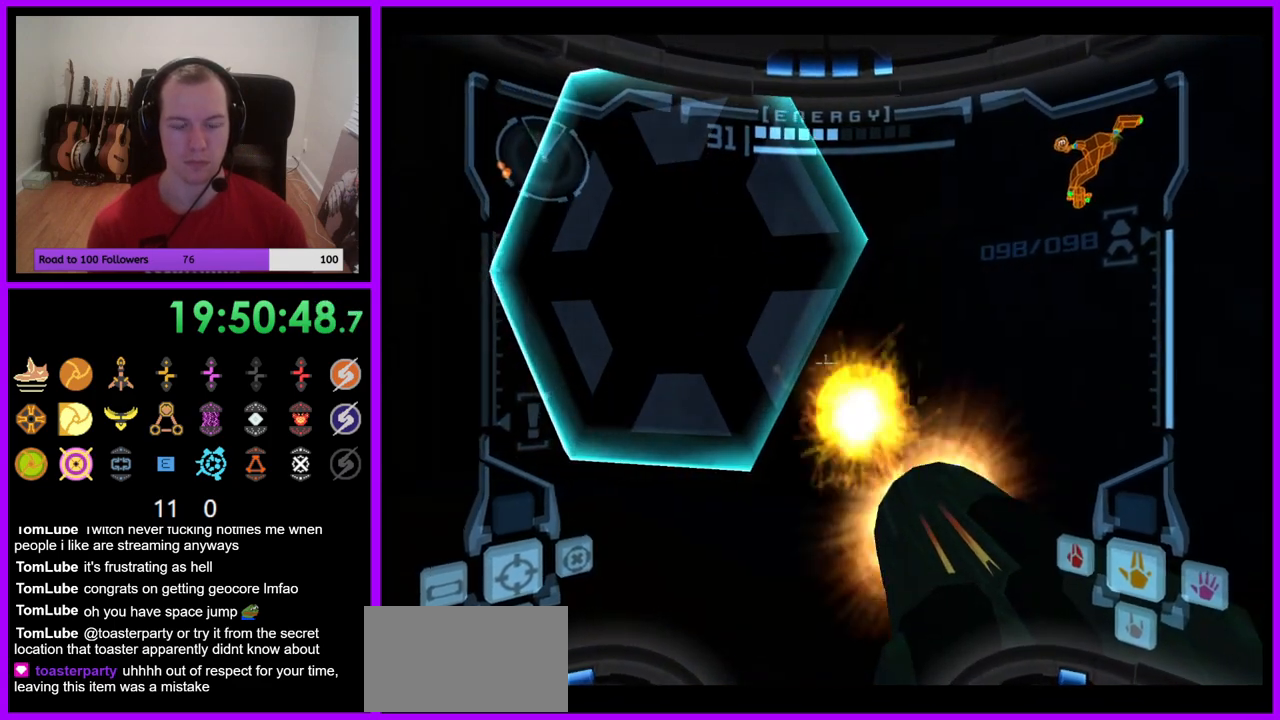
{"buttons": ["L1"], "left_stick": "left", "right_stick": "center", "events": [[50, "A", "up"], [233, "left_stick", "left"], [300, "B", "down"], [400, "B", "up"]]}
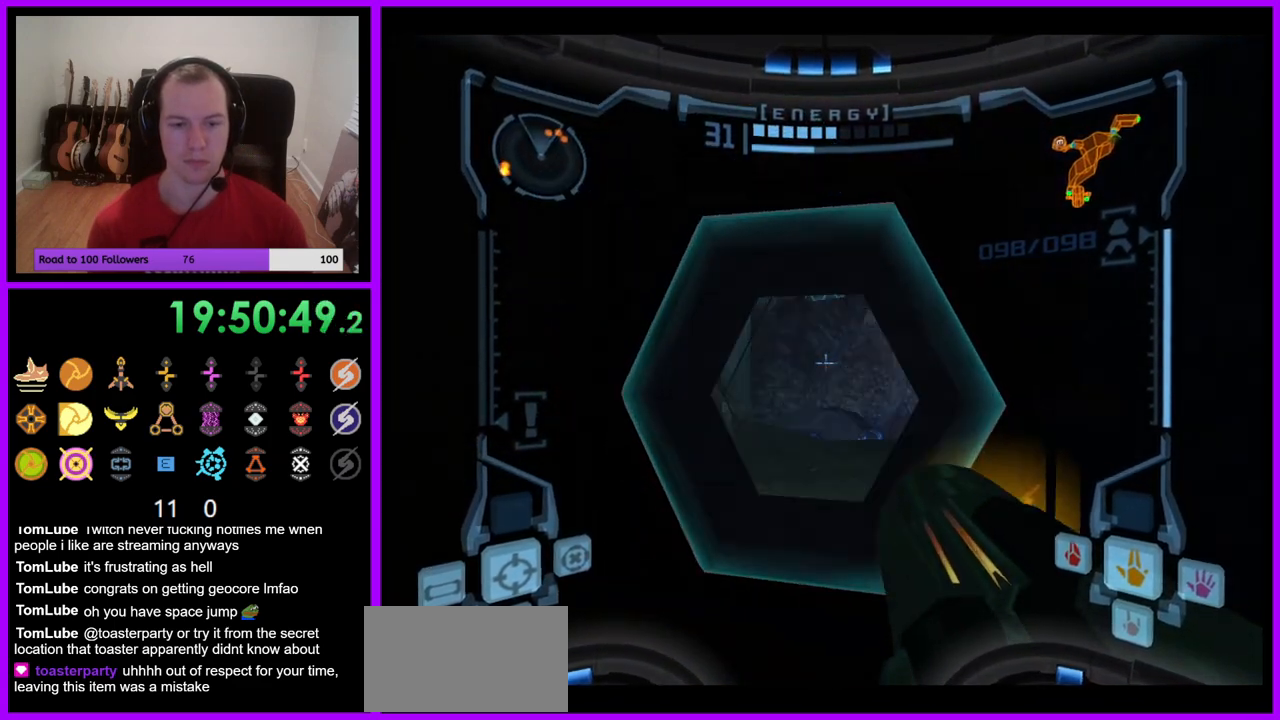
{"buttons": ["L1"], "left_stick": "up", "right_stick": "center", "events": [[100, "left_stick", "up"]]}
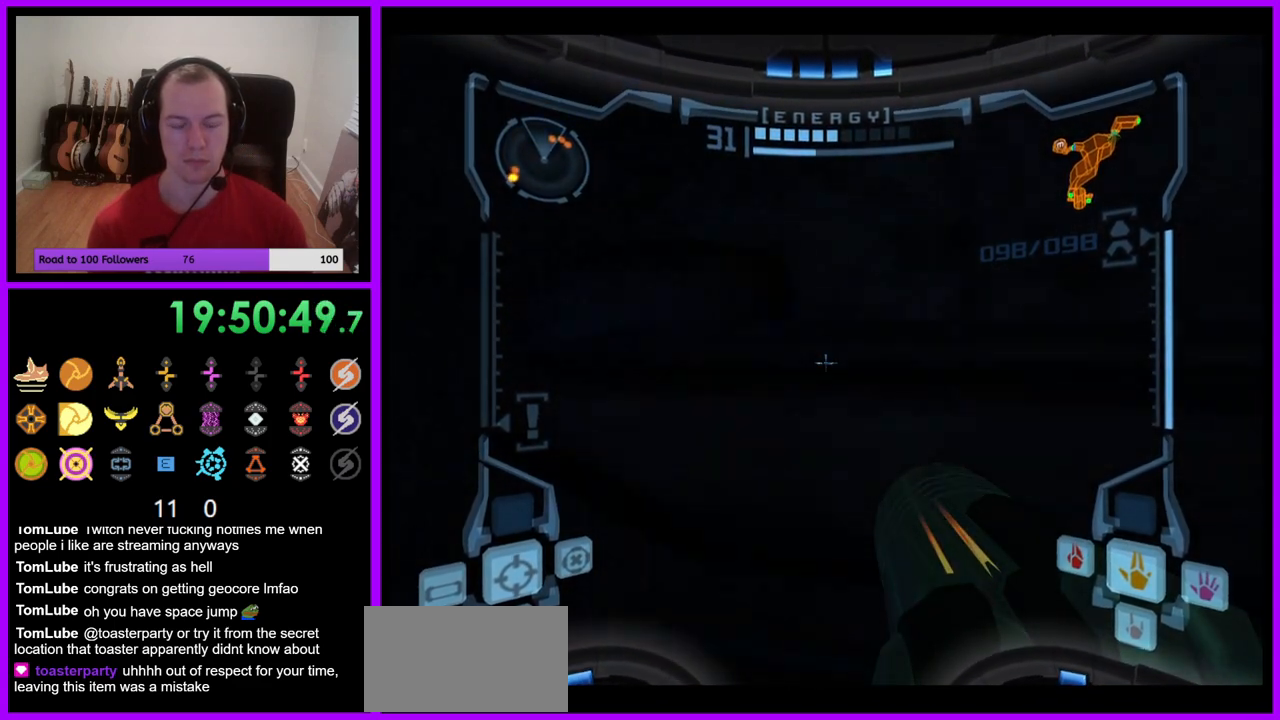
{"buttons": [], "left_stick": "up-right", "right_stick": "center", "events": [[267, "left_stick", "up-right"], [400, "L1", "up"]]}
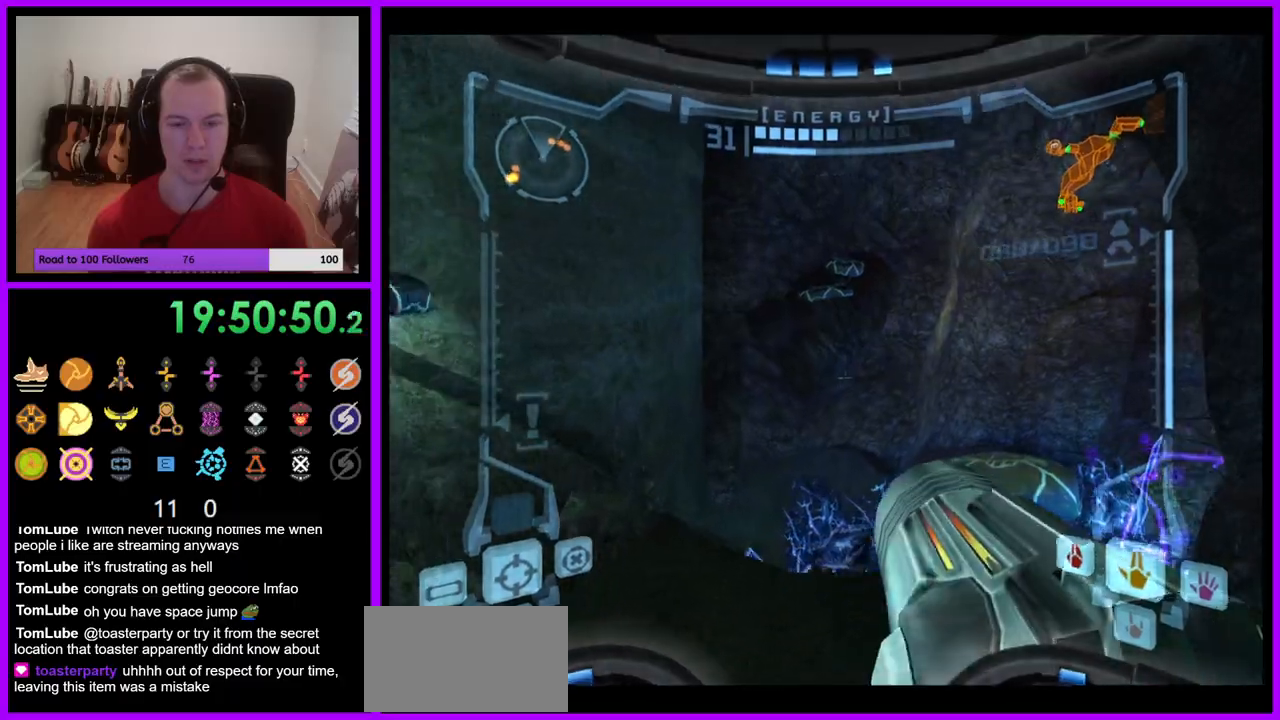
{"buttons": ["L1"], "left_stick": "up", "right_stick": "center", "events": [[450, "left_stick", "up"], [500, "L1", "down"]]}
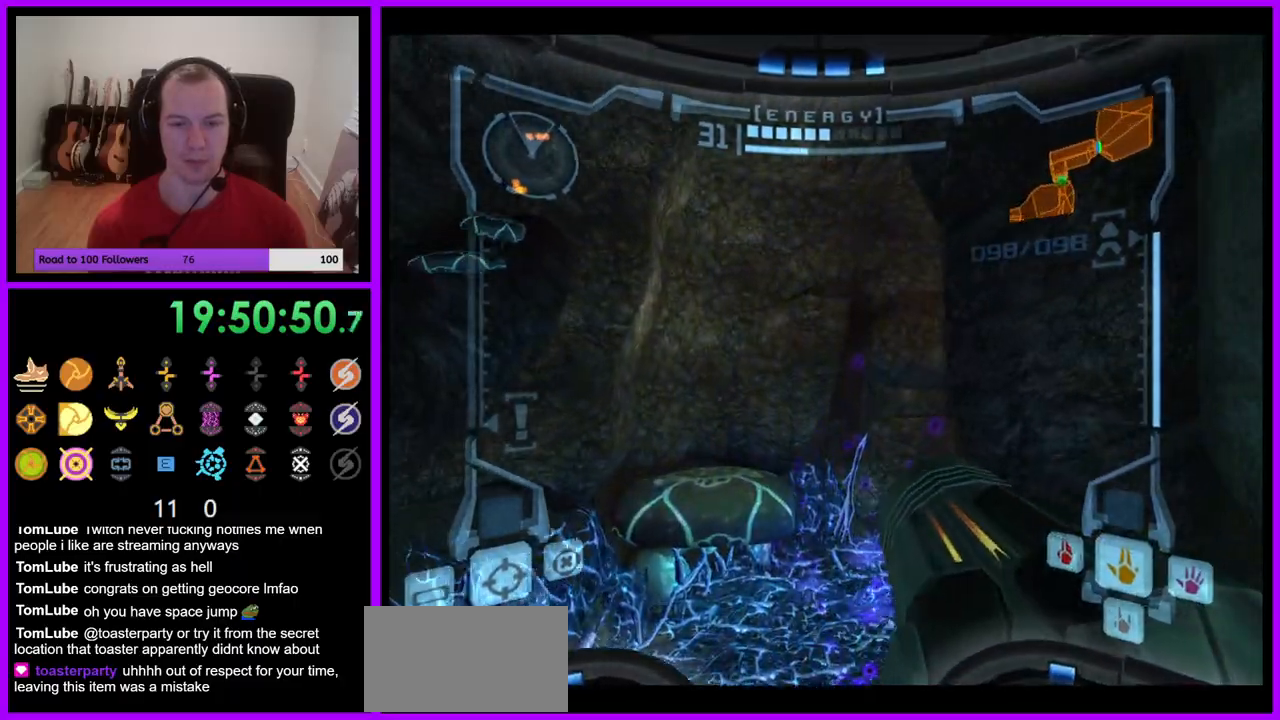
{"buttons": ["R1"], "left_stick": "up-right", "right_stick": "center", "events": [[167, "B", "down"], [317, "B", "up"], [383, "L1", "up"], [433, "left_stick", "up-right"], [483, "R1", "down"]]}
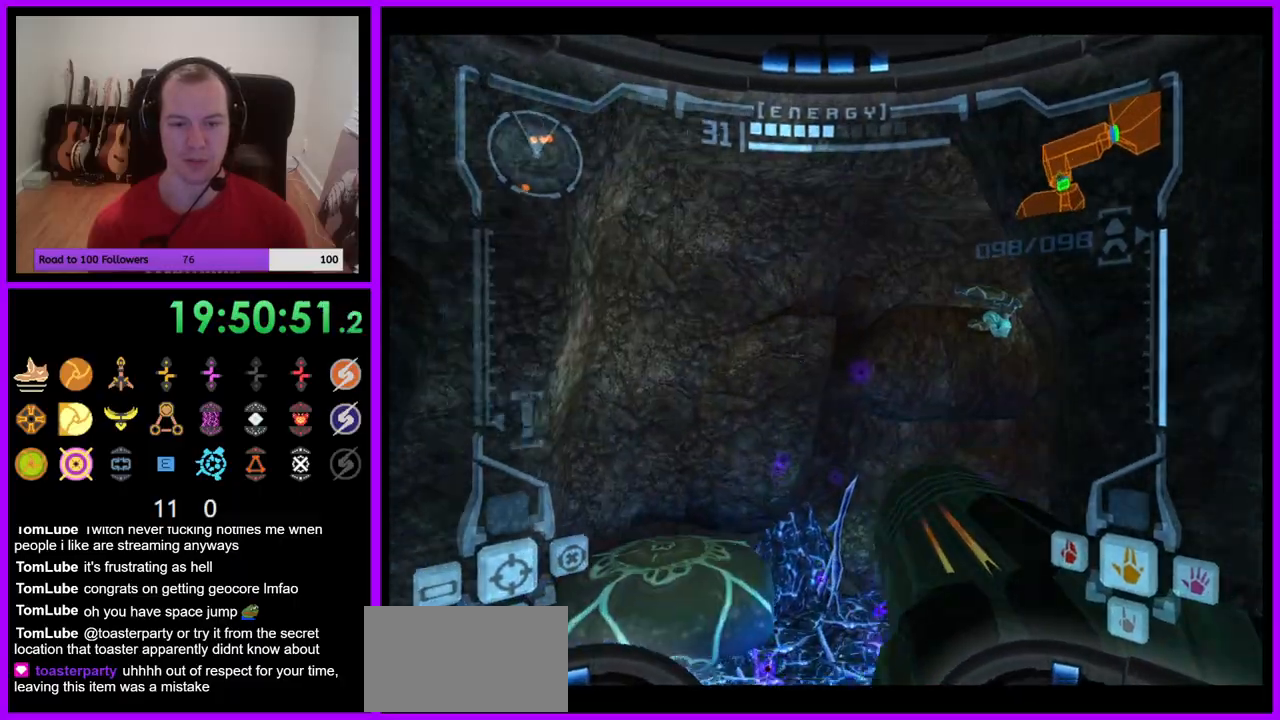
{"buttons": ["R1"], "left_stick": "right", "right_stick": "center", "events": [[100, "left_stick", "right"], [150, "Z", "down"], [200, "Z", "up"], [267, "Z", "down"], [317, "Z", "up"], [433, "right_stick", "up-right"], [500, "right_stick", "center"]]}
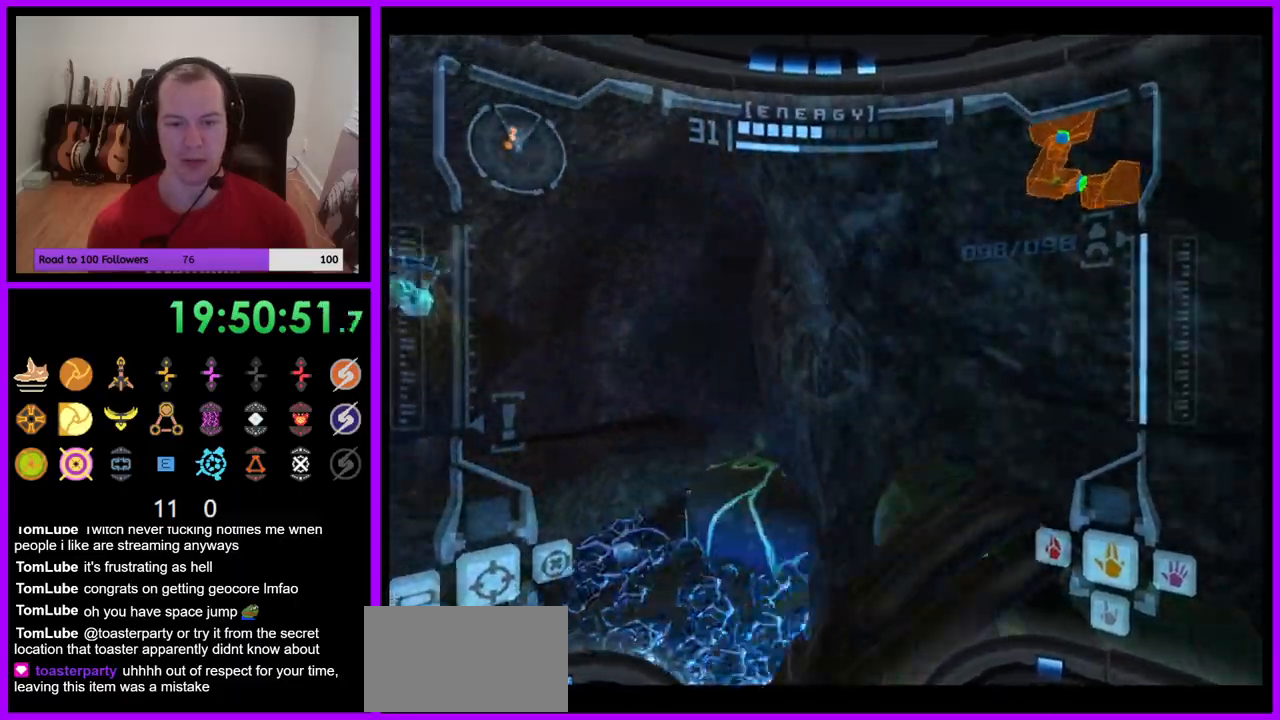
{"buttons": ["B", "L1", "R1"], "left_stick": "up-right", "right_stick": "center", "events": [[33, "left_stick", "up-right"], [400, "L1", "down"], [450, "B", "down"]]}
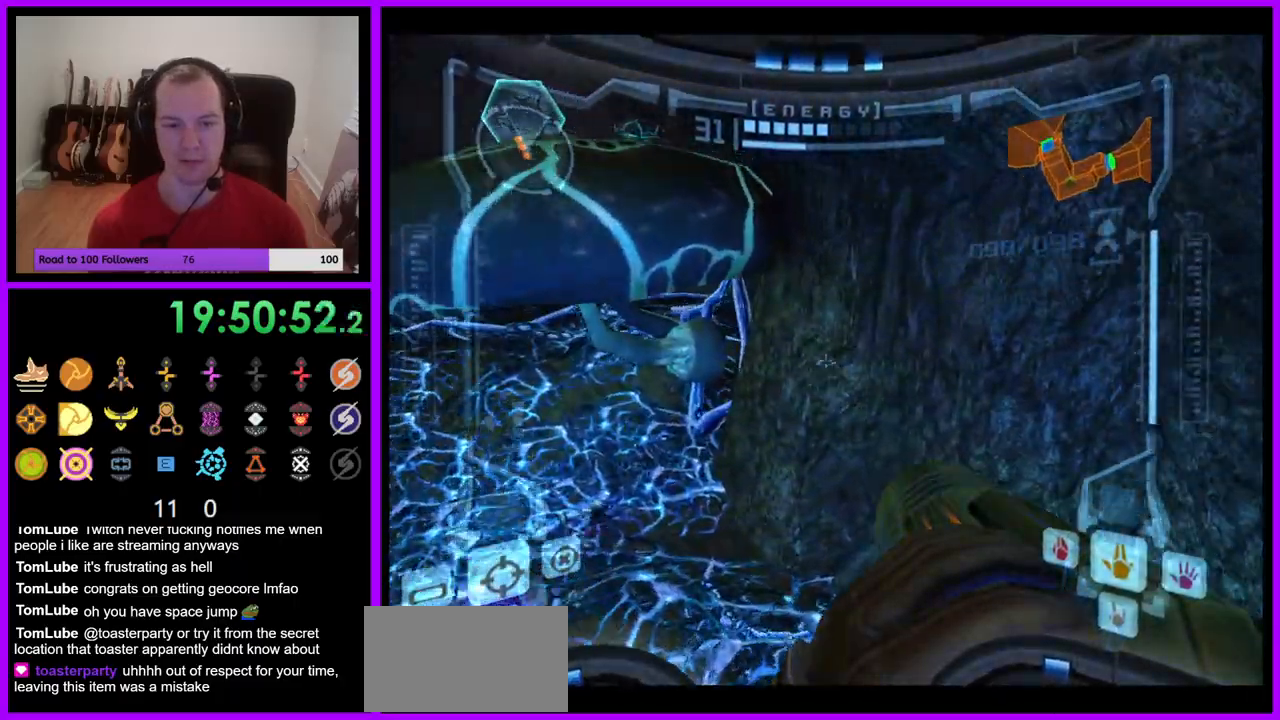
{"buttons": [], "left_stick": "up", "right_stick": "center"}
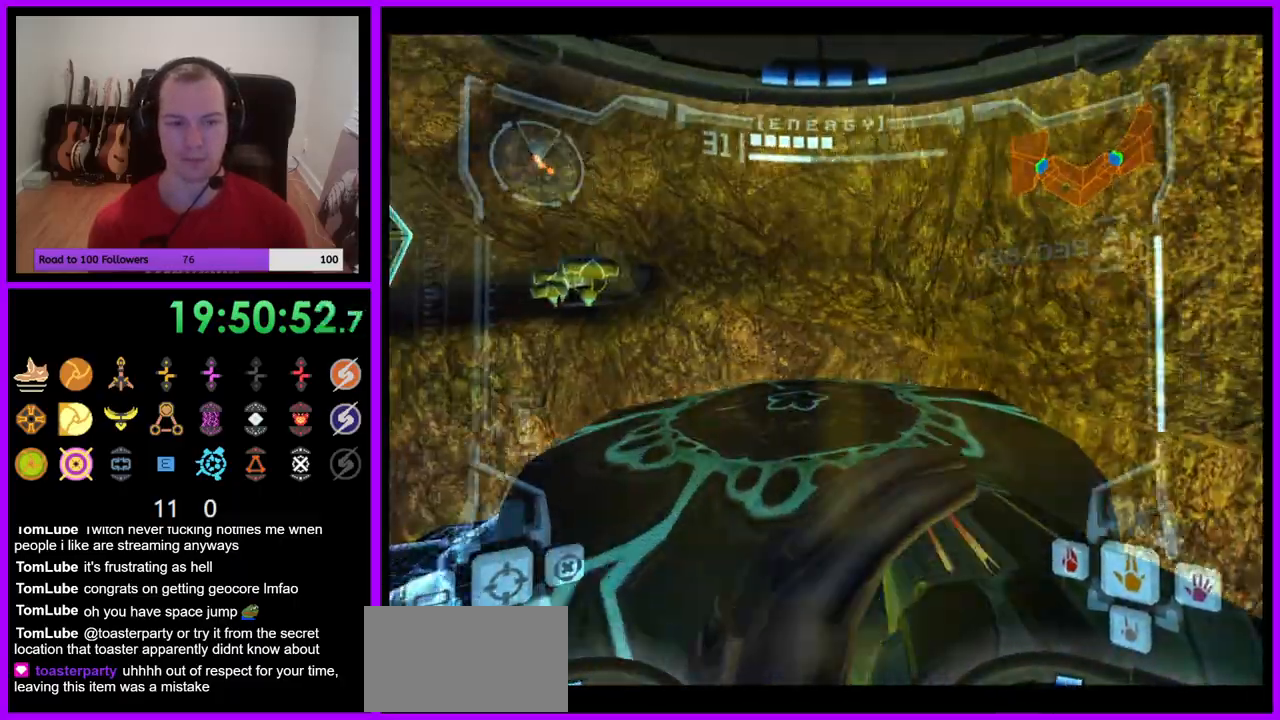
{"buttons": [], "left_stick": "up", "right_stick": "center", "events": [[67, "left_stick", "up-left"], [433, "left_stick", "up"]]}
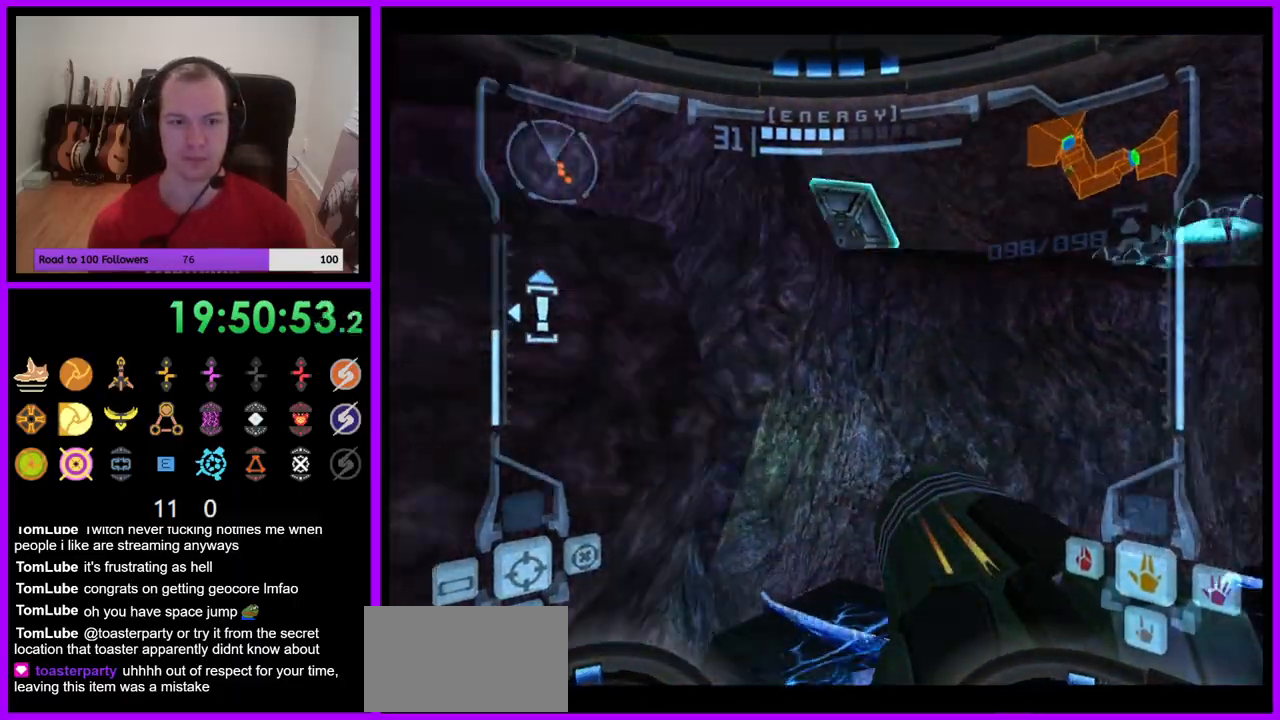
{"buttons": ["L1"], "left_stick": "up", "right_stick": "center", "events": [[17, "L1", "down"], [33, "left_stick", "up-right"], [100, "B", "down"], [183, "B", "up"], [400, "B", "down"], [433, "left_stick", "up"], [483, "B", "up"]]}
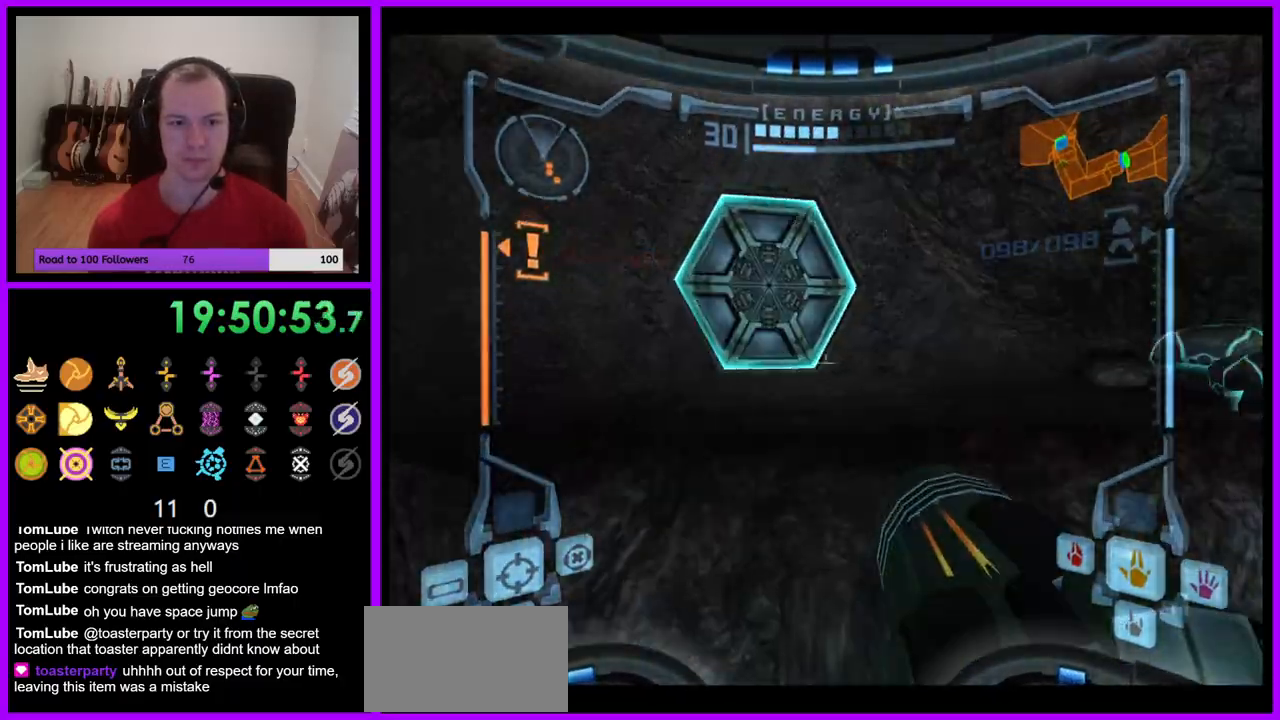
{"buttons": [], "left_stick": "up-left", "right_stick": "center", "events": [[167, "A", "down"], [217, "A", "up"], [250, "L1", "up"], [383, "left_stick", "up-left"]]}
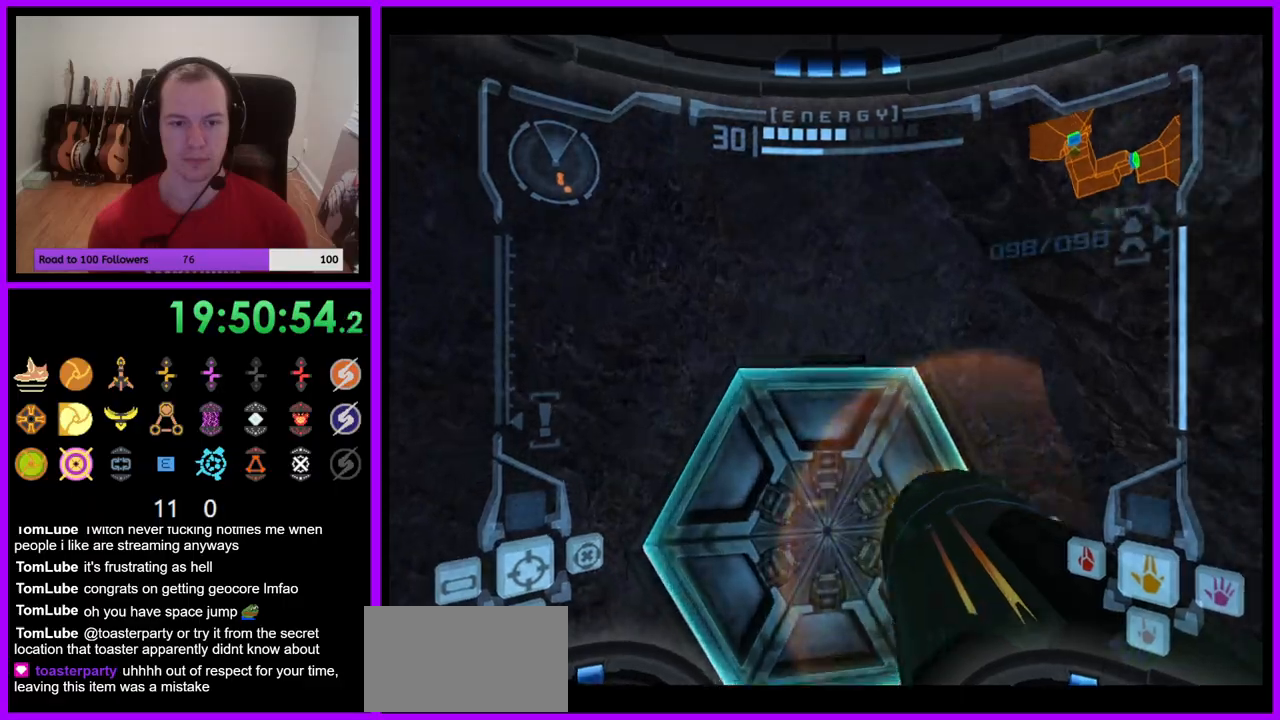
{"buttons": ["L1"], "left_stick": "center", "right_stick": "center", "events": [[267, "L1", "down"], [267, "left_stick", "center"], [317, "left_stick", "down"], [467, "left_stick", "center"]]}
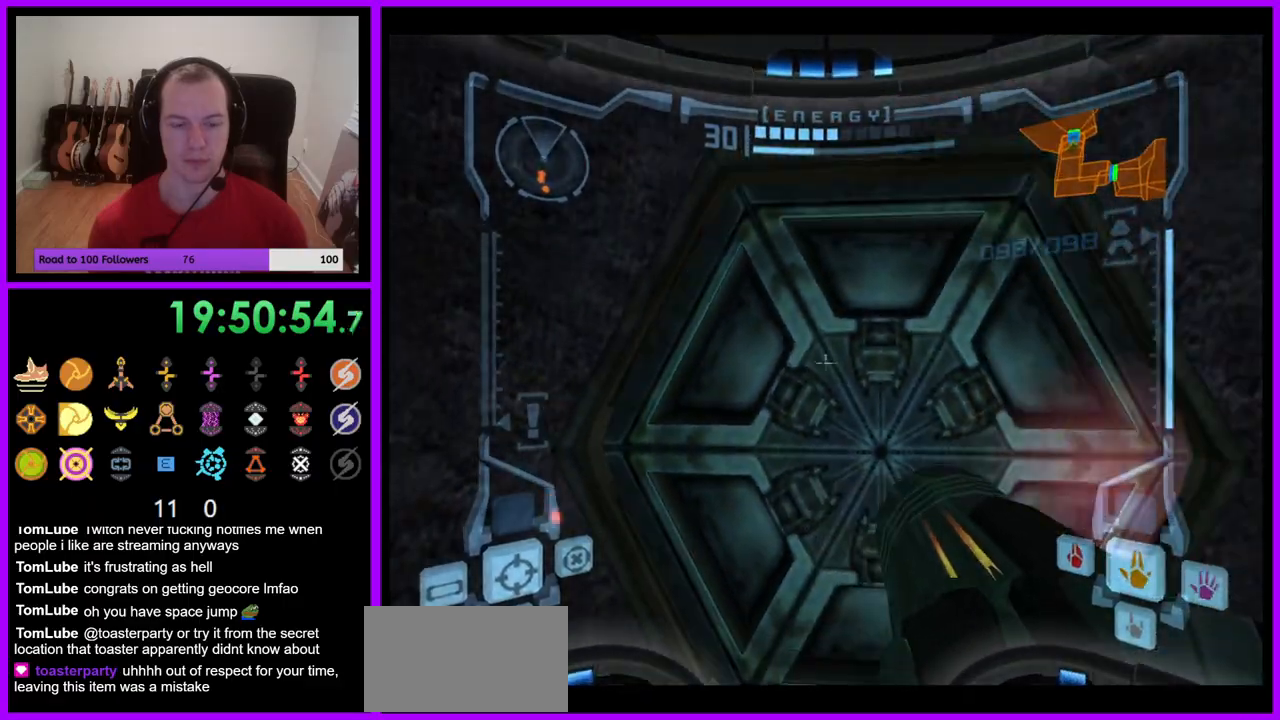
{"buttons": [], "left_stick": "center", "right_stick": "center", "events": [[250, "L1", "up"]]}
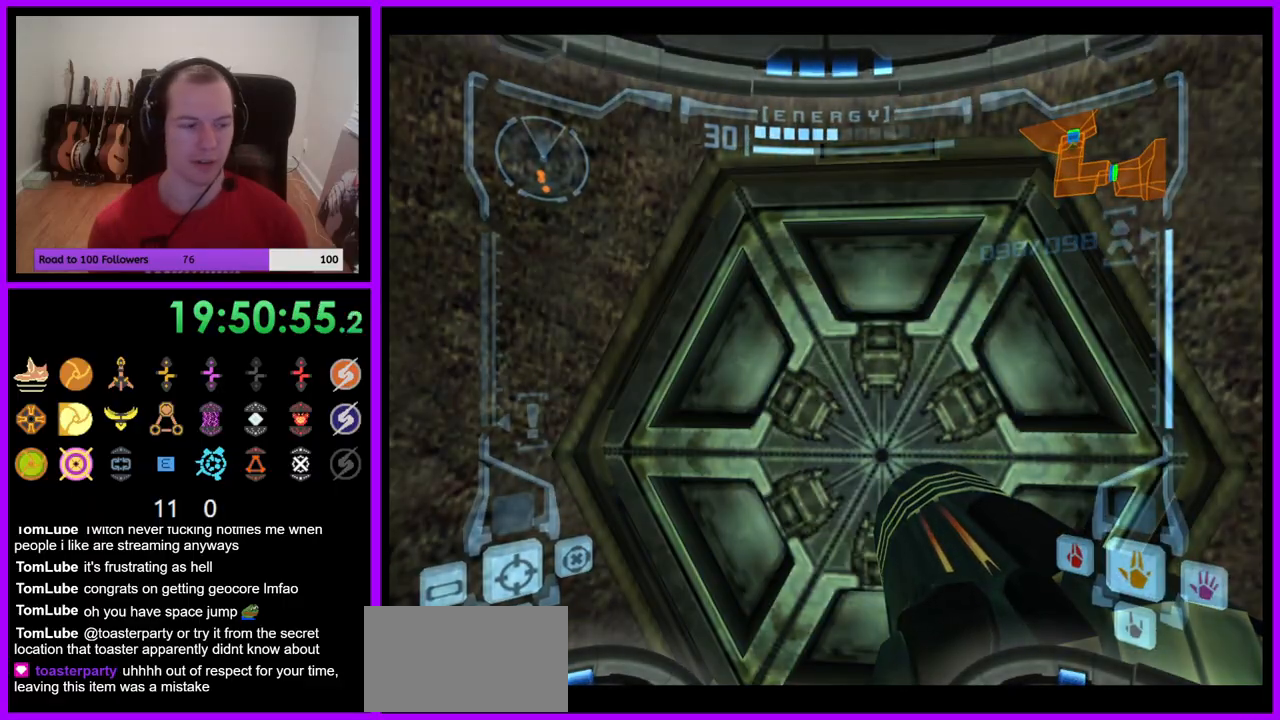
{"buttons": ["L1"], "left_stick": "center", "right_stick": "center", "events": [[33, "R1", "down"], [133, "left_stick", "up"], [283, "left_stick", "center"], [333, "R1", "up"], [350, "L1", "down"]]}
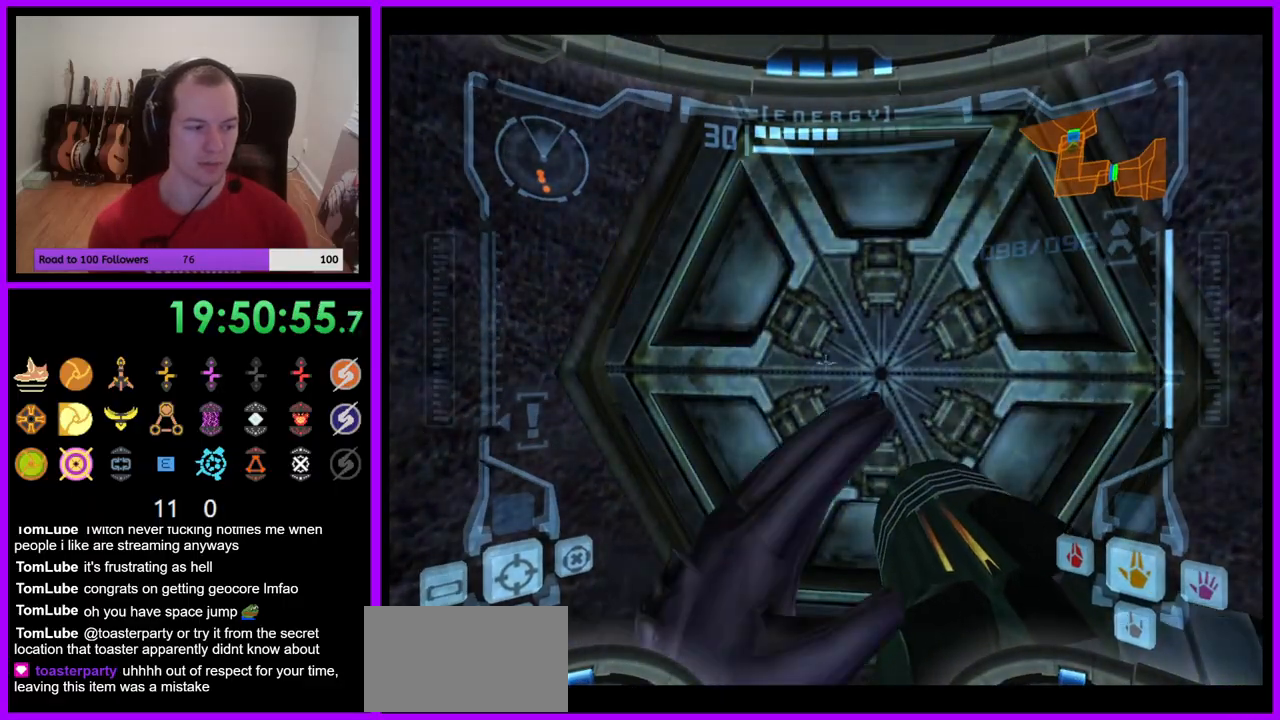
{"buttons": ["L1"], "left_stick": "center", "right_stick": "center", "events": [[17, "left_stick", "right"], [167, "left_stick", "up"], [250, "left_stick", "left"], [367, "left_stick", "center"], [383, "A", "down"], [450, "A", "up"]]}
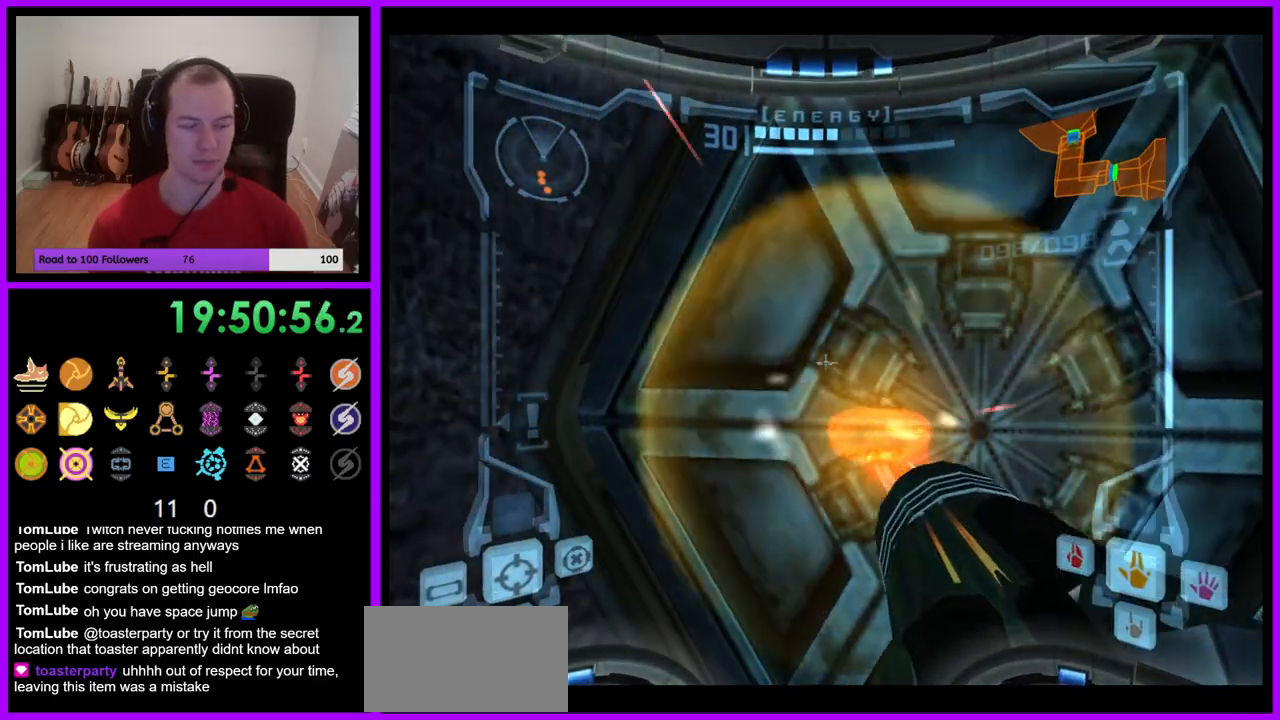
{"buttons": ["L1"], "left_stick": "center", "right_stick": "center", "events": [[33, "left_stick", "down"], [83, "A", "down"], [150, "A", "up"], [150, "left_stick", "center"], [217, "A", "down"], [300, "A", "up"], [300, "left_stick", "right"], [383, "A", "down"], [417, "left_stick", "center"], [483, "A", "up"]]}
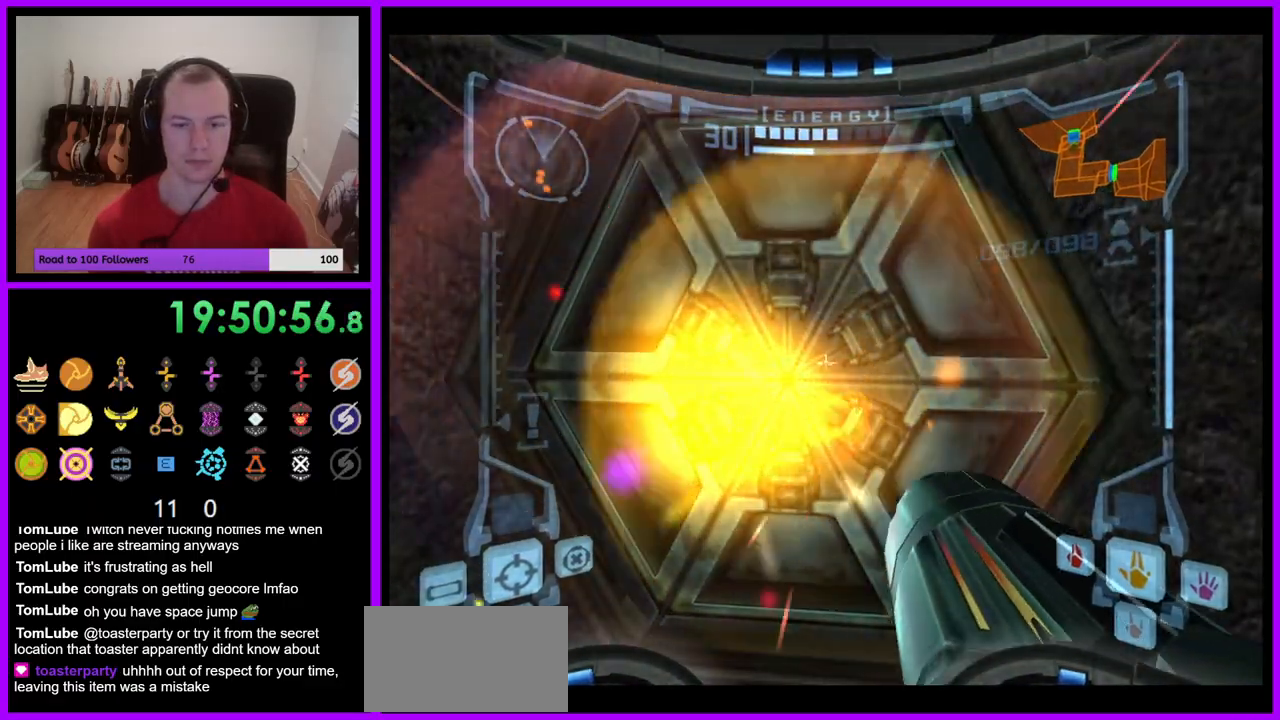
{"buttons": [], "left_stick": "up-right", "right_stick": "center", "events": [[50, "A", "down"], [150, "A", "up"], [317, "L1", "up"], [450, "left_stick", "right"], [500, "left_stick", "up-right"]]}
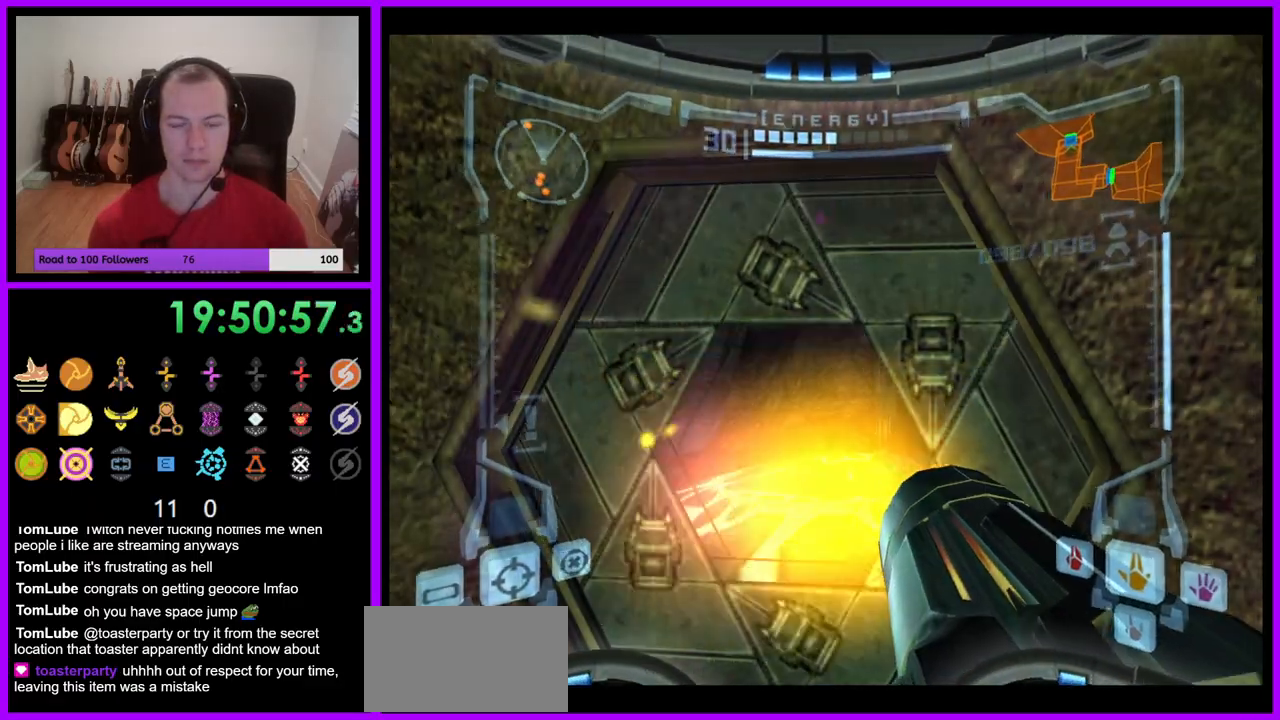
{"buttons": ["L1"], "left_stick": "up", "right_stick": "center", "events": [[33, "L1", "down"], [50, "left_stick", "up"]]}
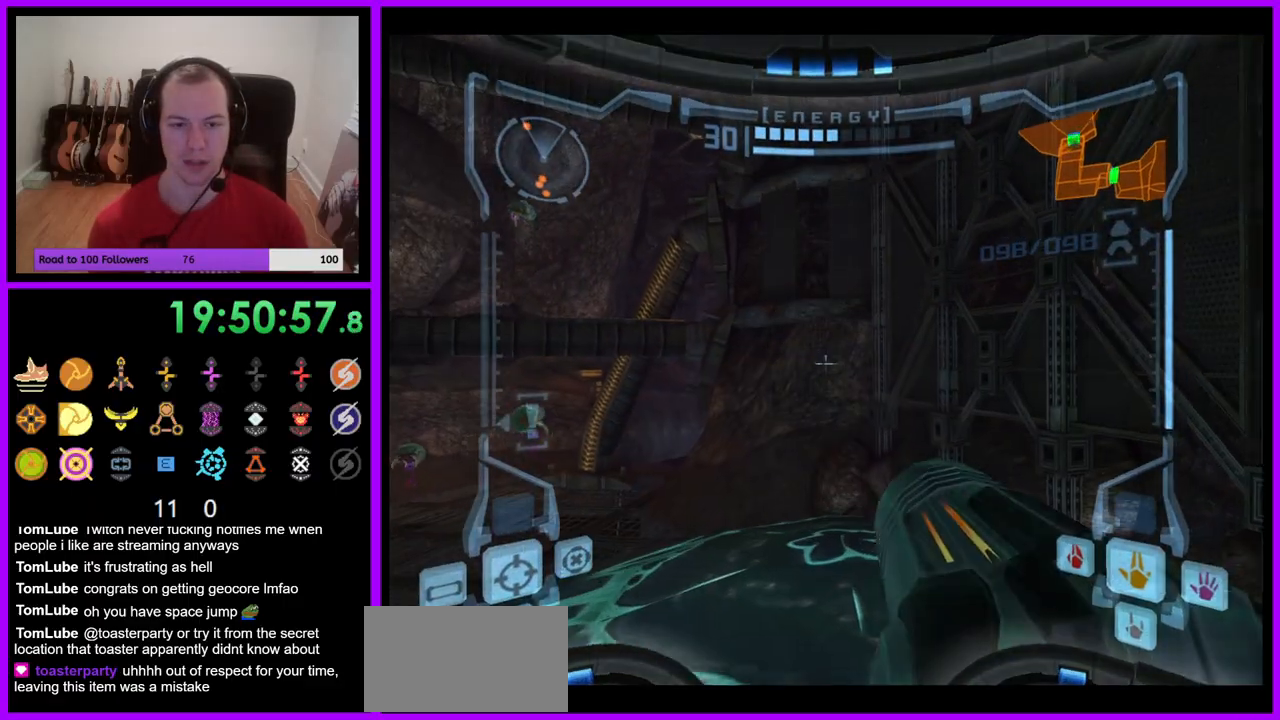
{"buttons": ["L1"], "left_stick": "up", "right_stick": "center", "events": []}
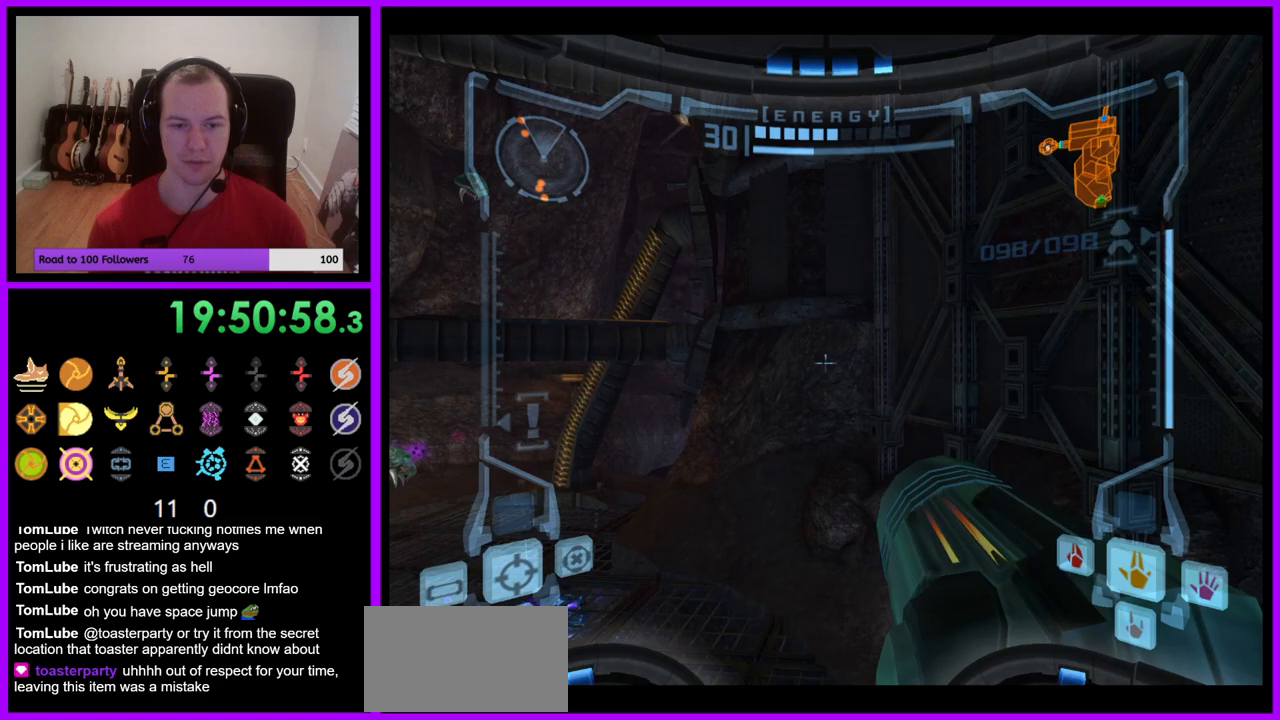
{"buttons": ["L1"], "left_stick": "up", "right_stick": "center", "events": [[250, "B", "down"], [383, "B", "up"]]}
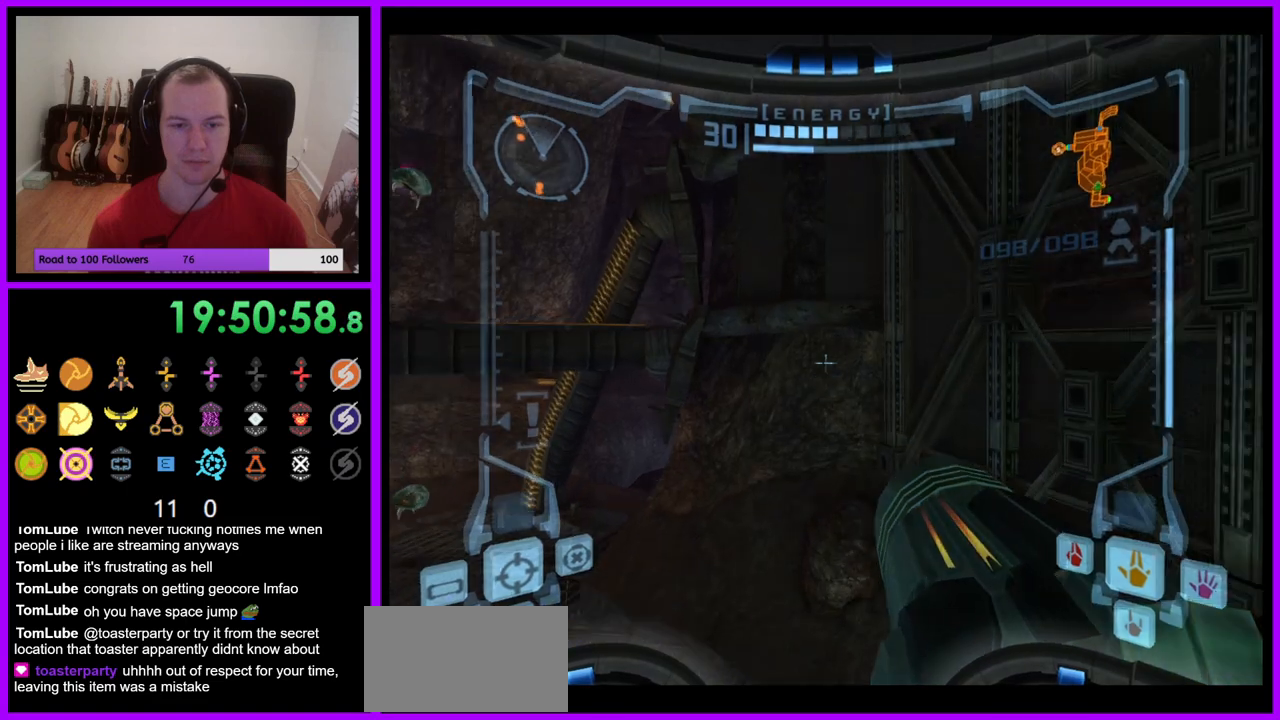
{"buttons": [], "left_stick": "up", "right_stick": "center", "events": [[50, "L1", "up"]]}
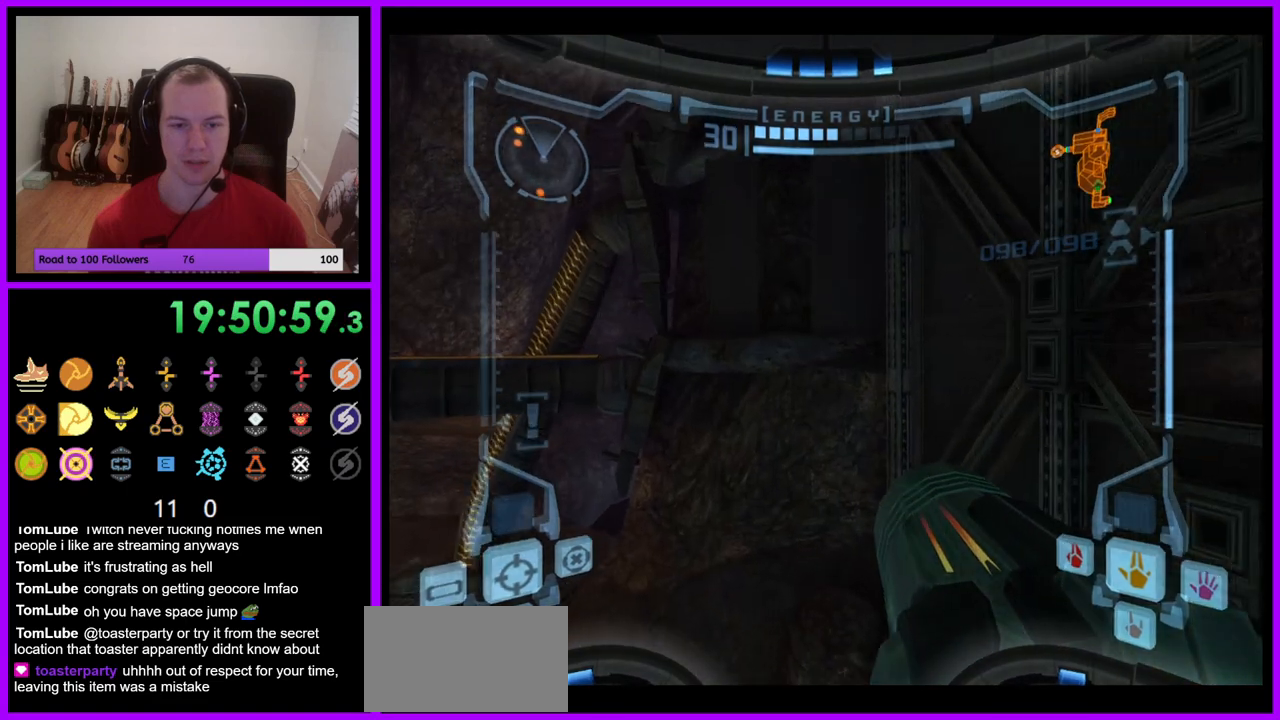
{"buttons": [], "left_stick": "up", "right_stick": "center", "events": []}
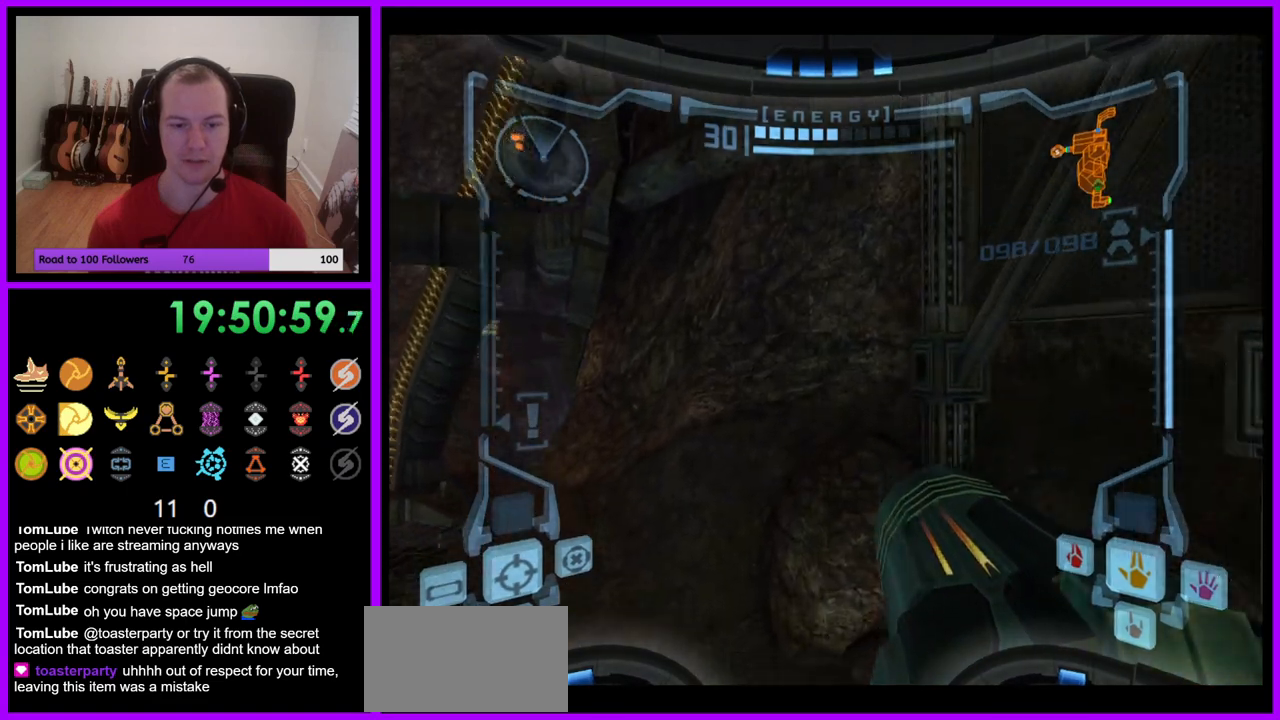
{"buttons": ["L1"], "left_stick": "up", "right_stick": "center", "events": [[217, "L1", "down"], [317, "B", "down"], [417, "B", "up"]]}
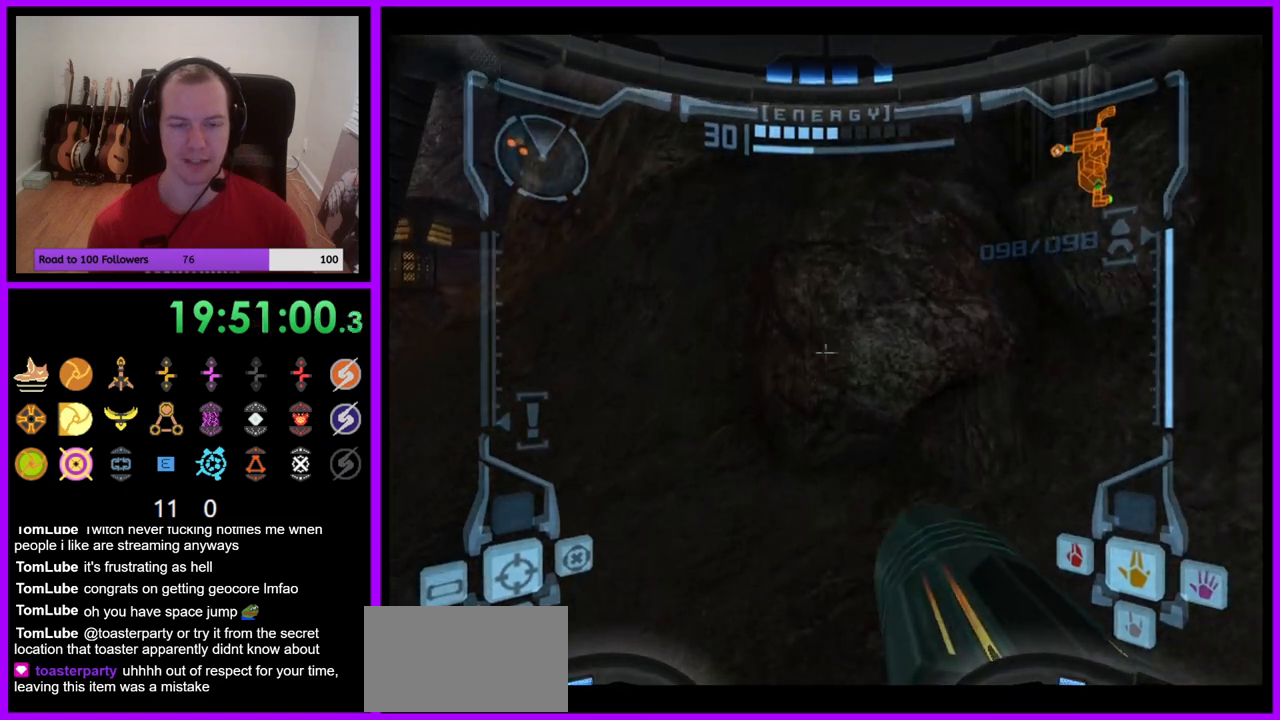
{"buttons": ["L1"], "left_stick": "up", "right_stick": "center", "events": [[83, "L1", "up"], [300, "B", "down"], [367, "B", "up"], [500, "L1", "down"]]}
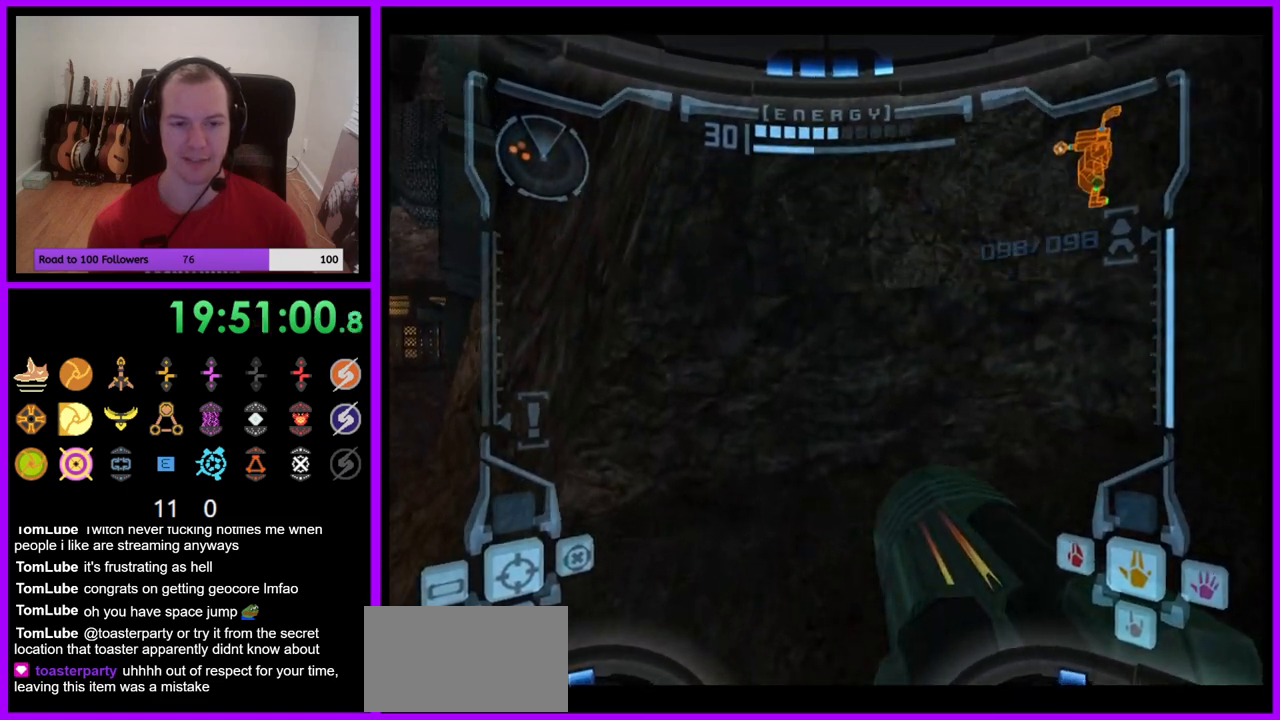
{"buttons": ["L1"], "left_stick": "center", "right_stick": "center", "events": [[33, "left_stick", "up-right"], [183, "left_stick", "up"], [383, "left_stick", "center"]]}
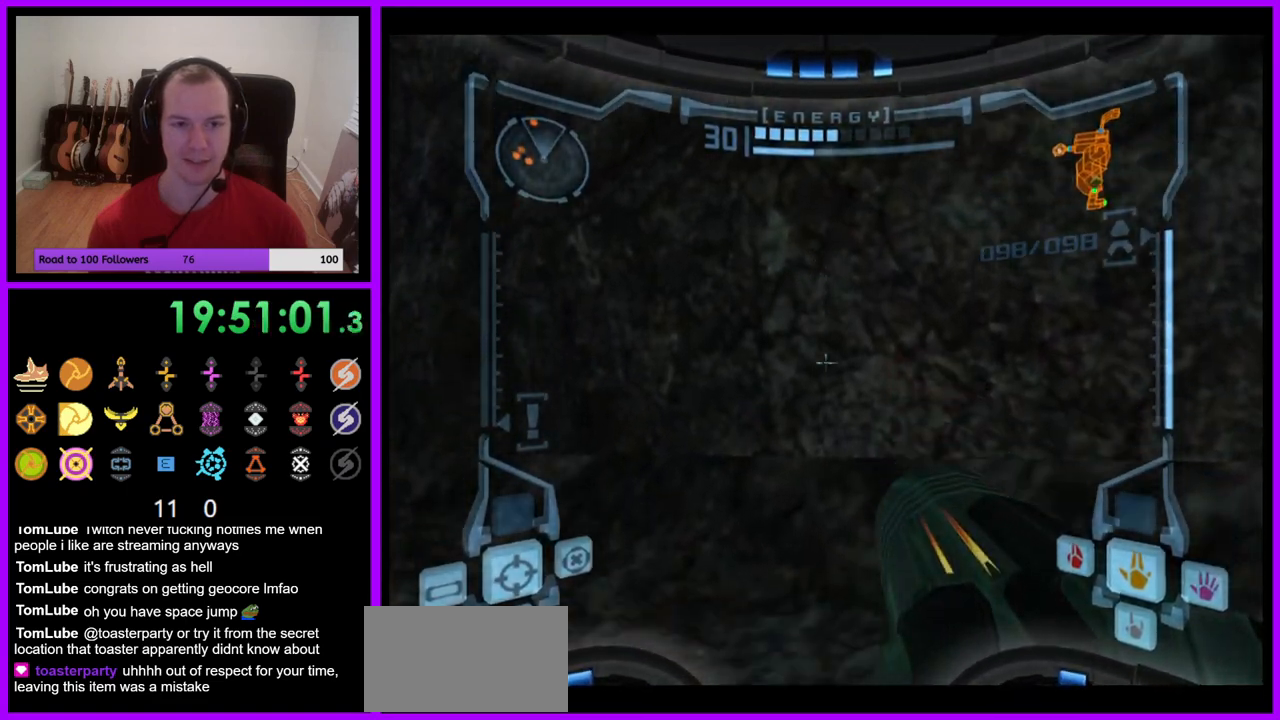
{"buttons": ["L1"], "left_stick": "down", "right_stick": "center", "events": [[167, "left_stick", "up"], [250, "B", "down"], [400, "B", "up"], [483, "left_stick", "down"]]}